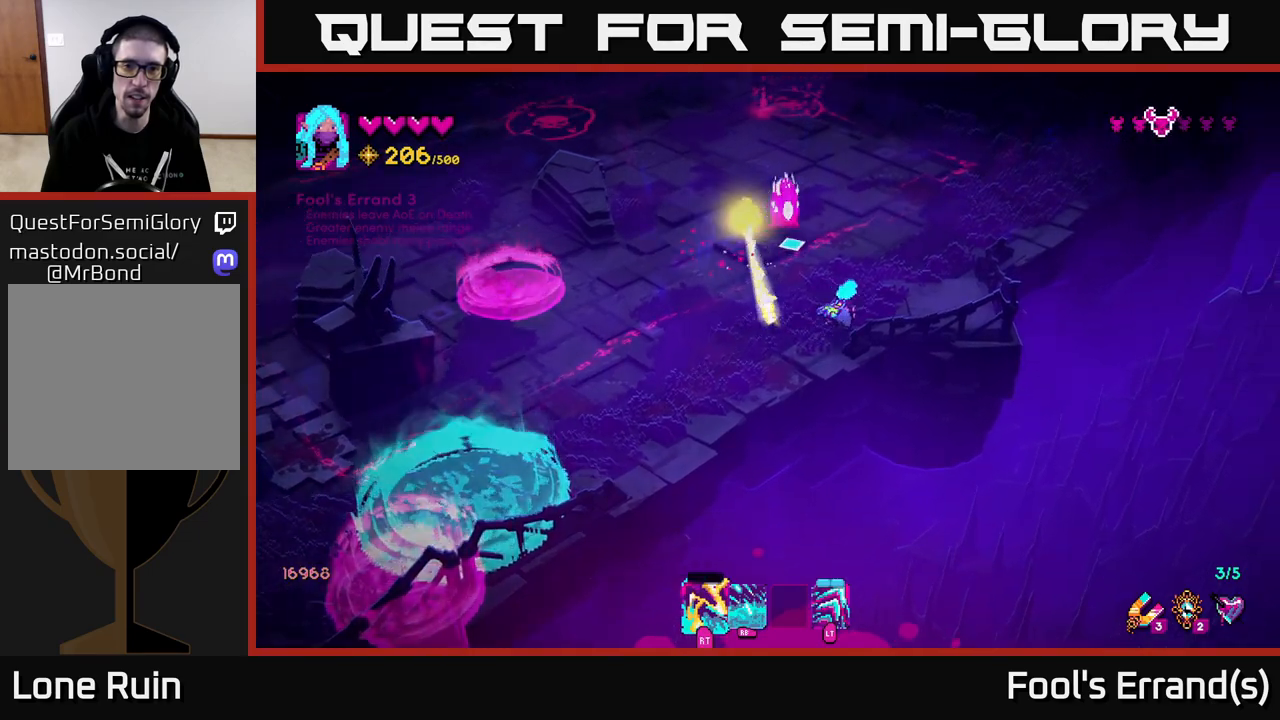
Gameplay with a controller (Xbox layout); each line is a JSON object with the inputs held at the frame after it. "events" lists button and stick changes between this image and that frame as [ms after this image, input, new state], when the widget could be followed in between.
{"buttons": [], "left_stick": "left", "right_stick": "up-right", "events": [[100, "R1", "down"], [317, "left_stick", "left"], [450, "R1", "up"], [483, "right_stick", "up-right"]]}
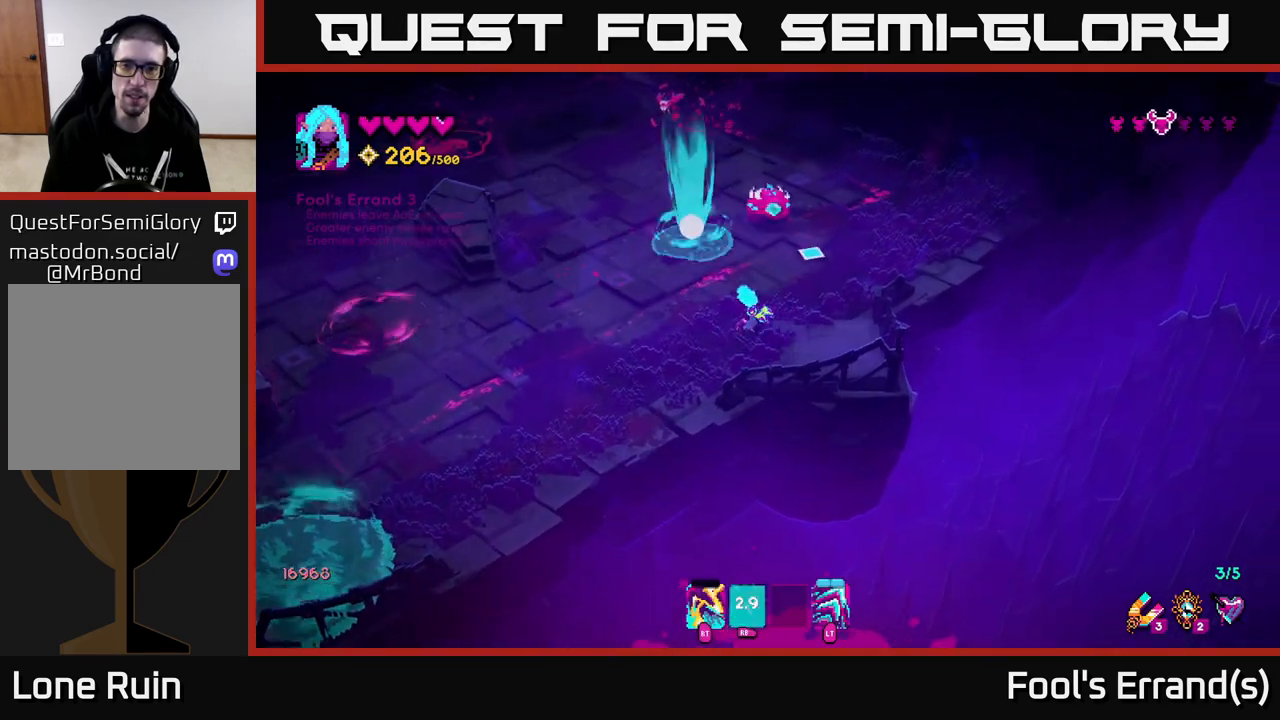
{"buttons": [], "left_stick": "down-right", "right_stick": "up-right", "events": [[267, "left_stick", "up"], [333, "left_stick", "up-right"], [483, "left_stick", "down-right"]]}
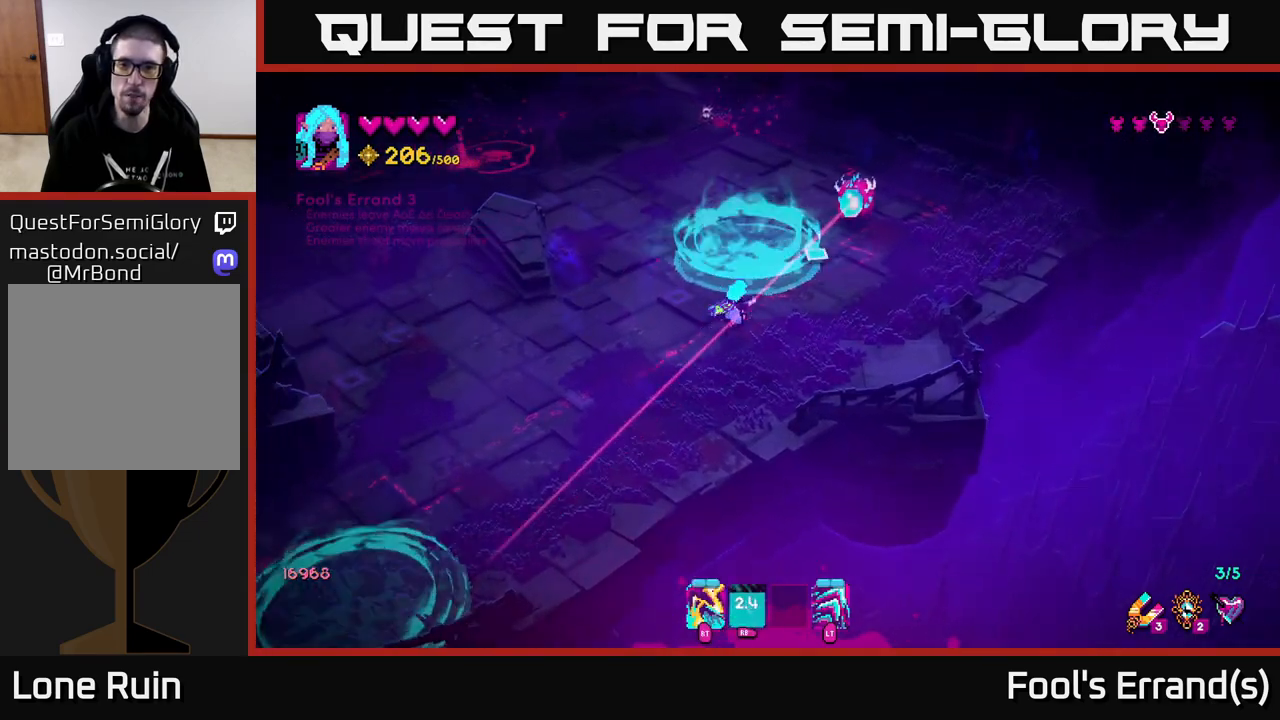
{"buttons": ["R2"], "left_stick": "up-right", "right_stick": "up", "events": [[117, "R2", "down"], [267, "R2", "up"], [283, "left_stick", "right"], [383, "left_stick", "up-right"], [383, "right_stick", "up"], [500, "R2", "down"]]}
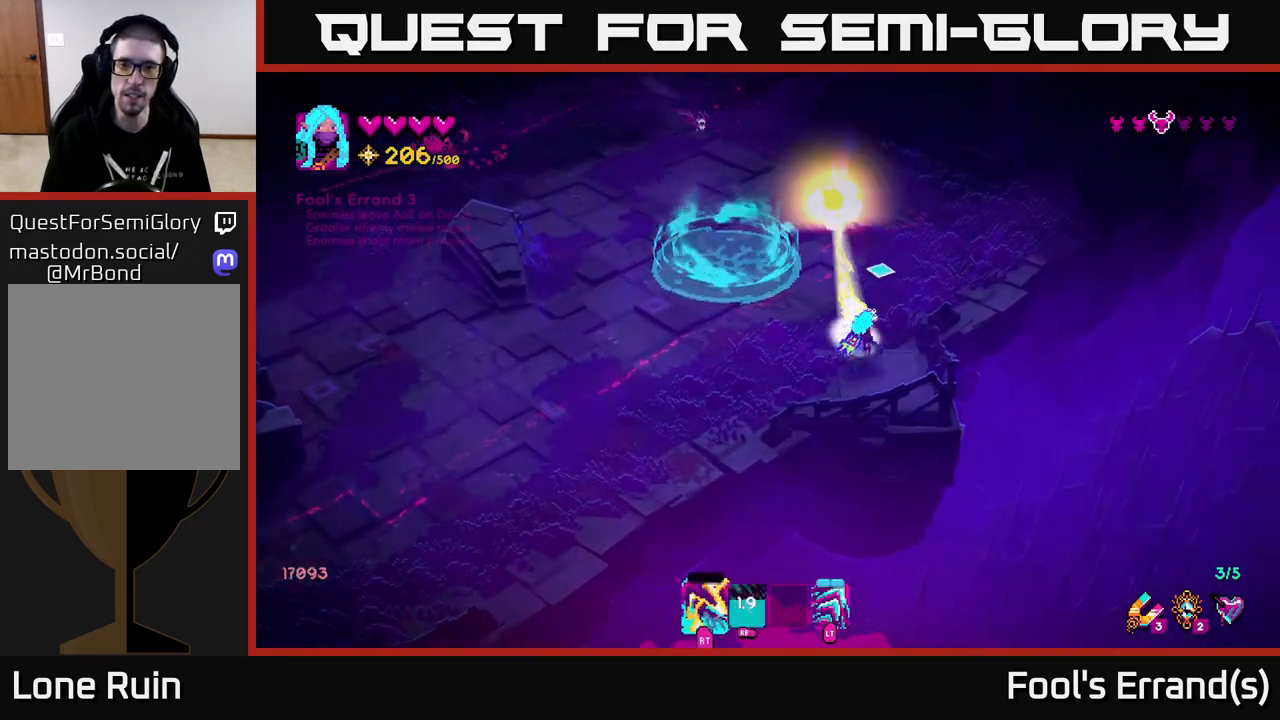
{"buttons": [], "left_stick": "up", "right_stick": "up", "events": [[150, "R2", "up"], [467, "left_stick", "up"]]}
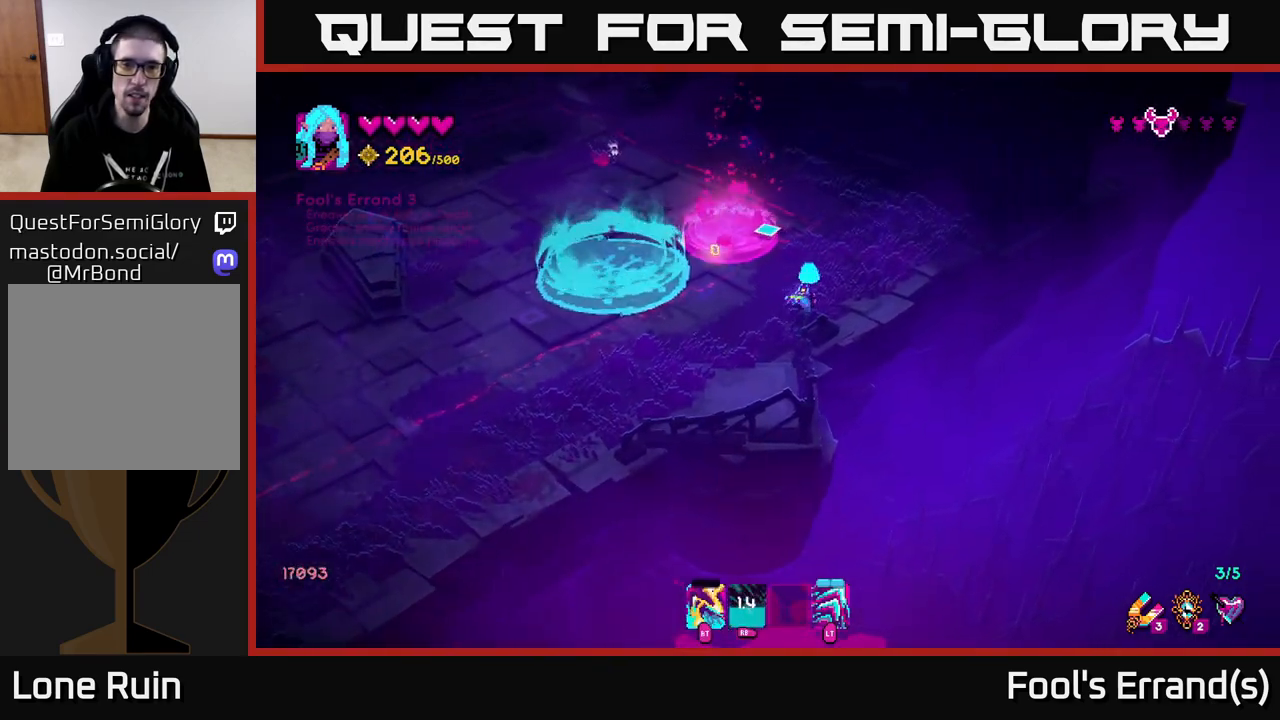
{"buttons": [], "left_stick": "left", "right_stick": "up-left", "events": [[133, "left_stick", "up-right"], [133, "right_stick", "up-left"], [483, "left_stick", "left"]]}
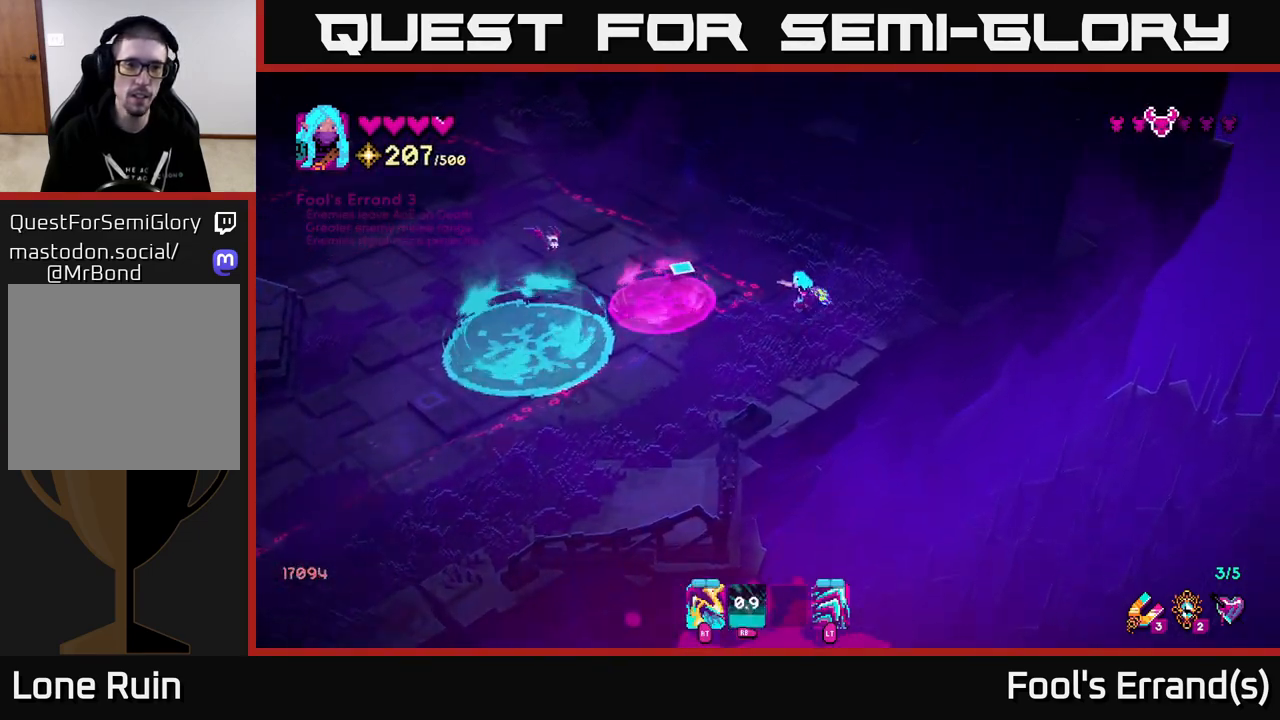
{"buttons": [], "left_stick": "down-left", "right_stick": "up-left", "events": [[17, "left_stick", "down-left"]]}
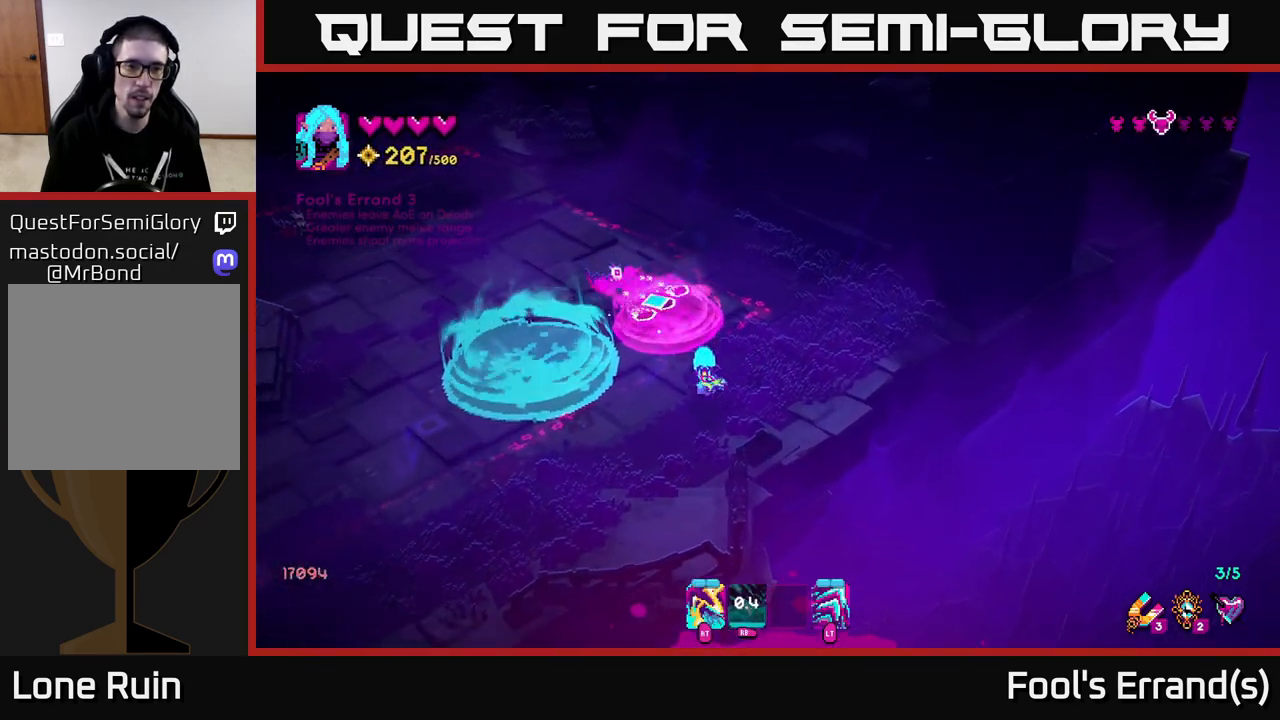
{"buttons": [], "left_stick": "left", "right_stick": "up-left", "events": [[117, "R2", "down"], [217, "R2", "up"], [400, "left_stick", "left"]]}
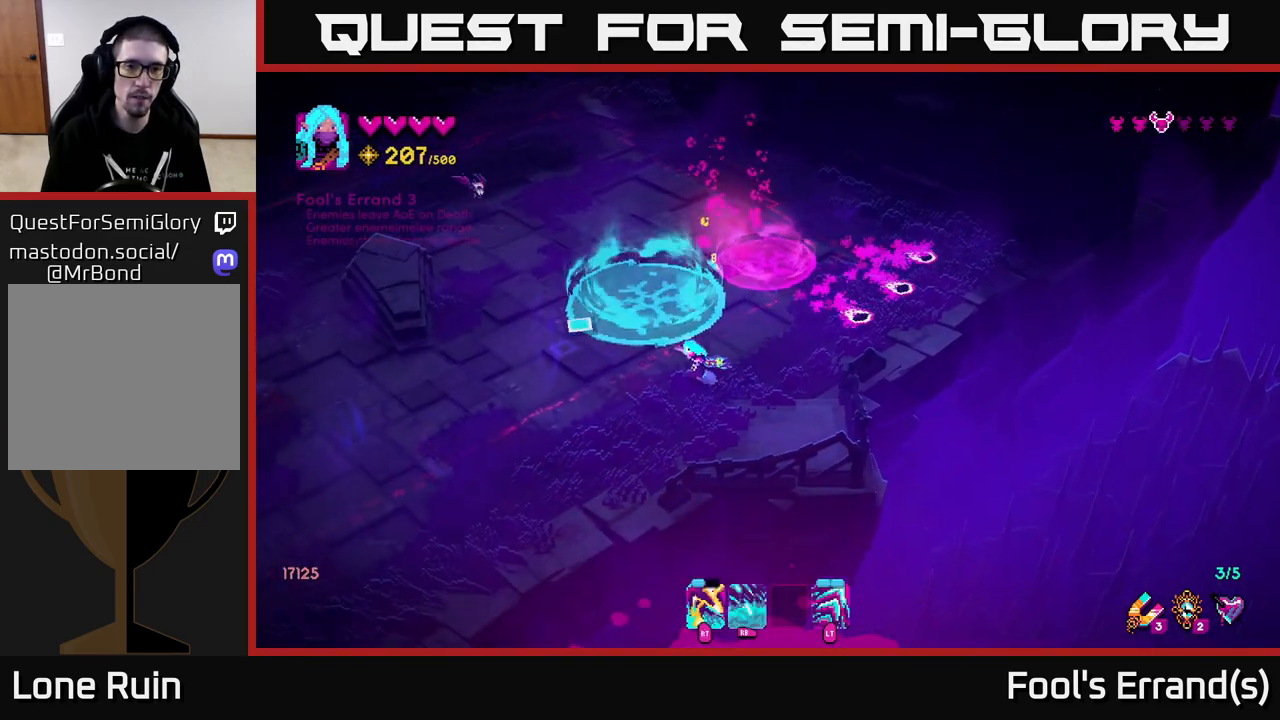
{"buttons": [], "left_stick": "down", "right_stick": "up-left", "events": [[167, "left_stick", "up-left"], [400, "R2", "down"], [467, "left_stick", "down"], [483, "R2", "up"]]}
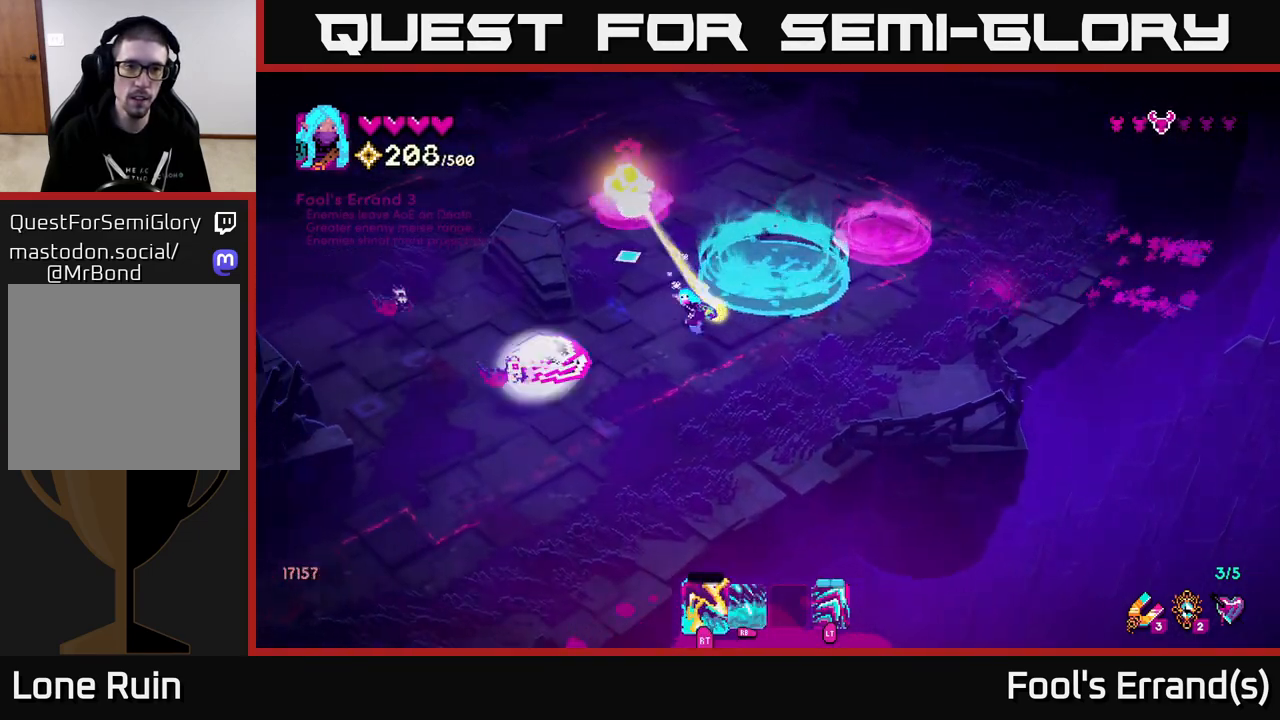
{"buttons": [], "left_stick": "down", "right_stick": "up-left", "events": [[117, "right_stick", "left"], [217, "R1", "down"], [283, "L2", "down"], [350, "R1", "up"], [433, "L2", "up"], [450, "right_stick", "up-left"]]}
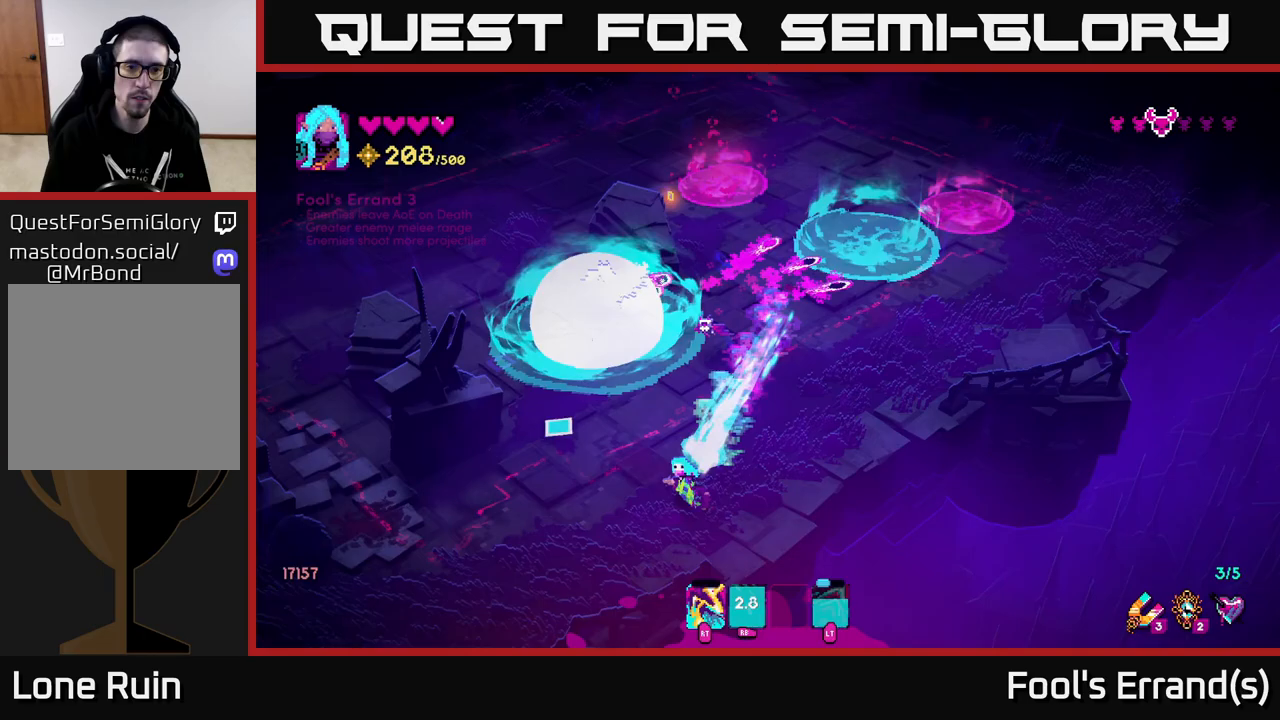
{"buttons": [], "left_stick": "up-left", "right_stick": "up-right", "events": [[33, "left_stick", "down-left"], [167, "left_stick", "left"], [167, "right_stick", "up"], [350, "left_stick", "up-left"], [417, "right_stick", "up-right"]]}
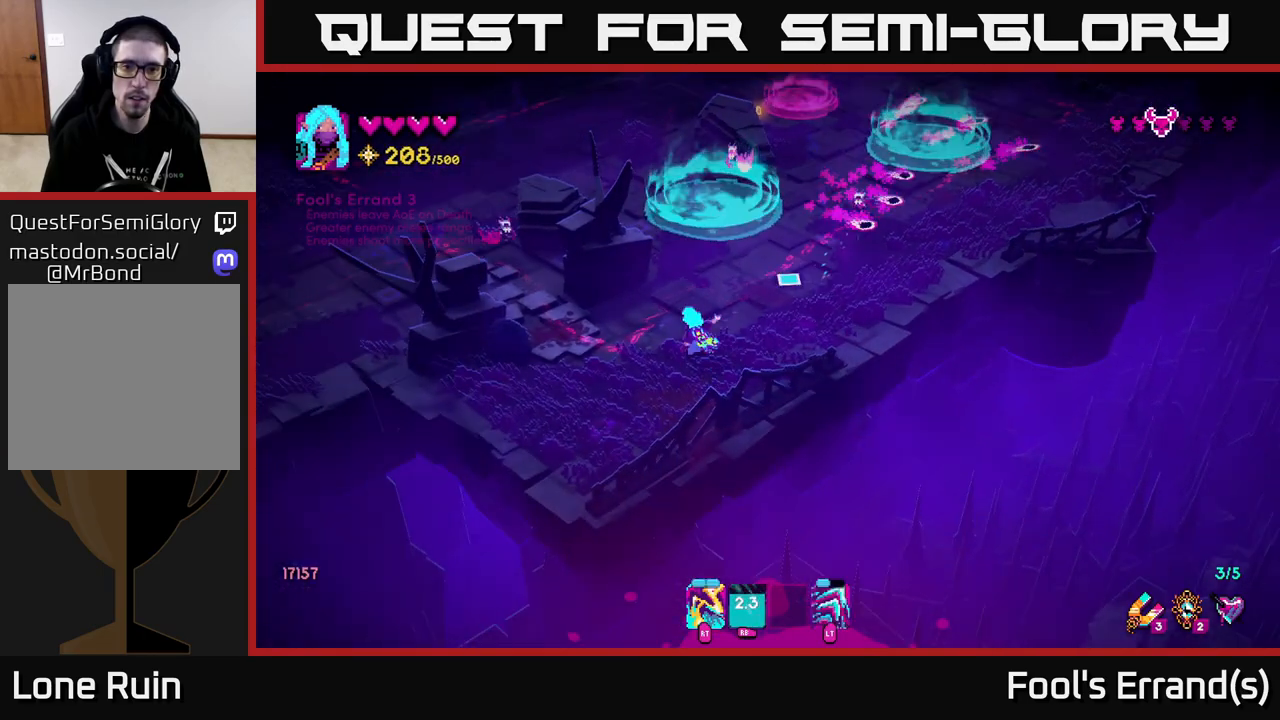
{"buttons": ["R2"], "left_stick": "down-right", "right_stick": "up-right", "events": [[167, "left_stick", "up-right"], [217, "left_stick", "right"], [317, "left_stick", "down-right"], [467, "R2", "down"]]}
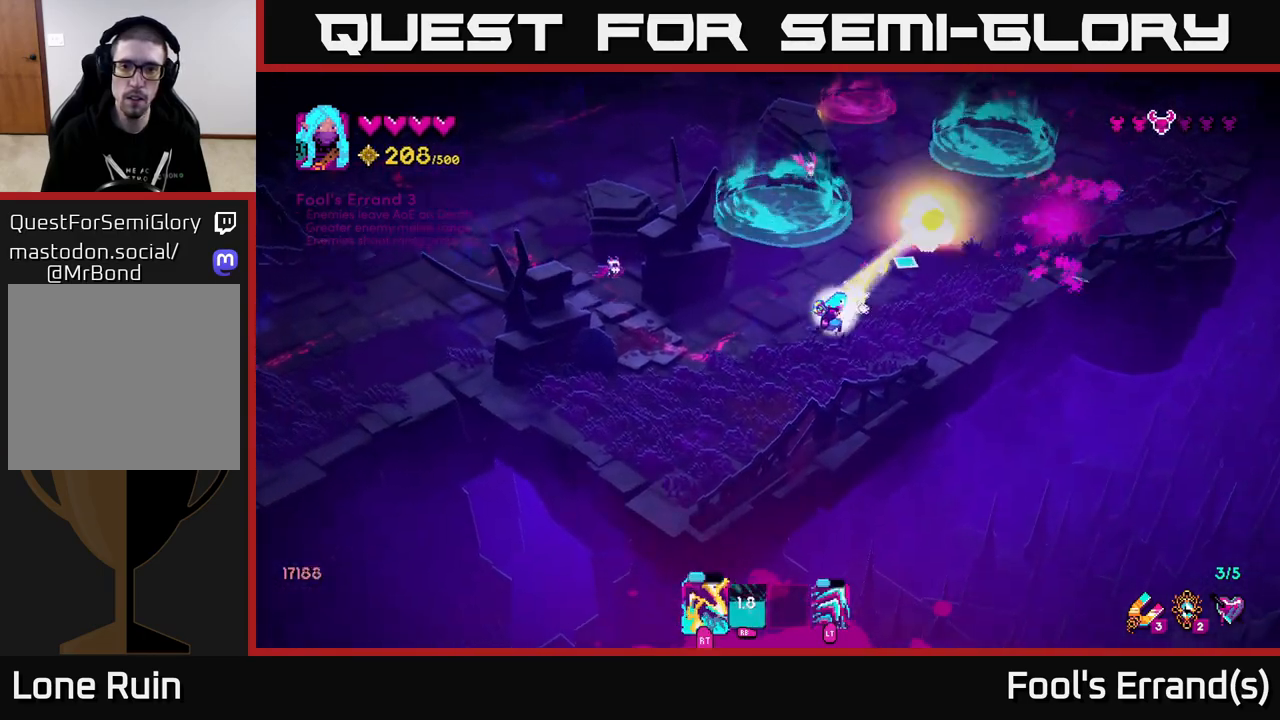
{"buttons": [], "left_stick": "up", "right_stick": "up", "events": [[67, "R2", "up"], [217, "left_stick", "up-right"], [250, "right_stick", "up"], [500, "left_stick", "up"]]}
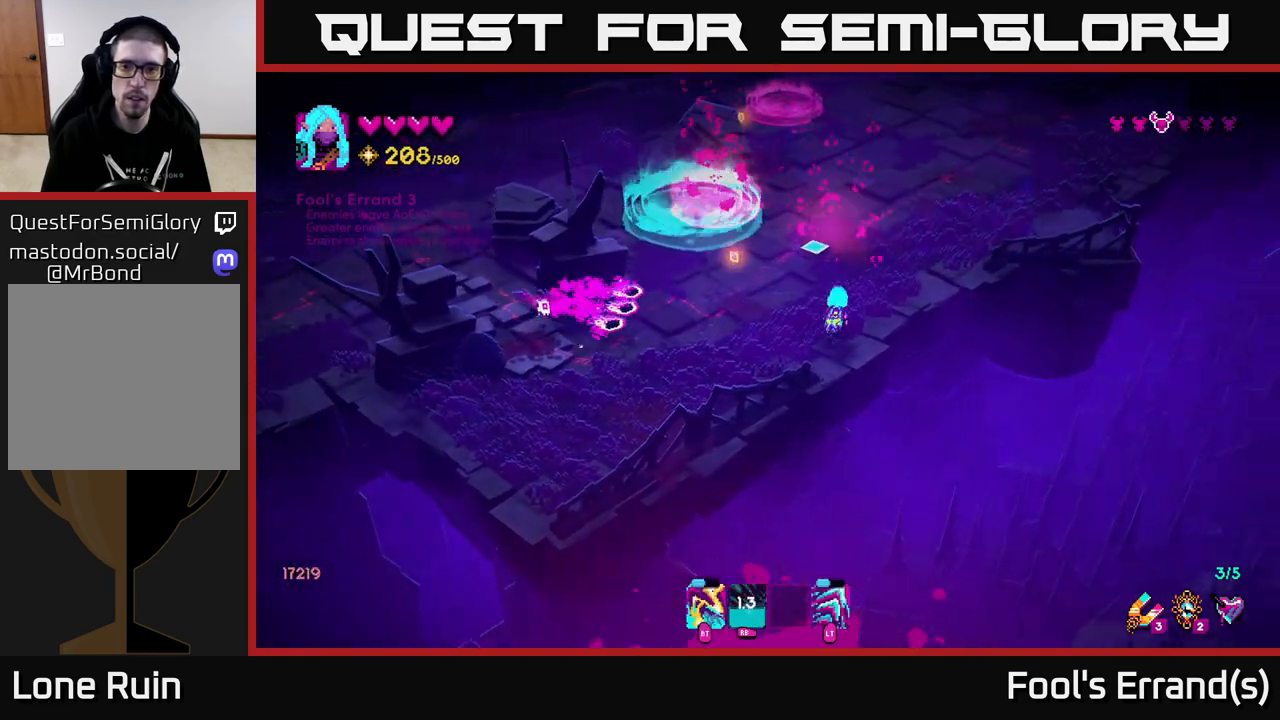
{"buttons": ["L2"], "left_stick": "up", "right_stick": "up-left", "events": [[267, "left_stick", "up-right"], [350, "right_stick", "up-left"], [383, "left_stick", "up"], [450, "L2", "down"]]}
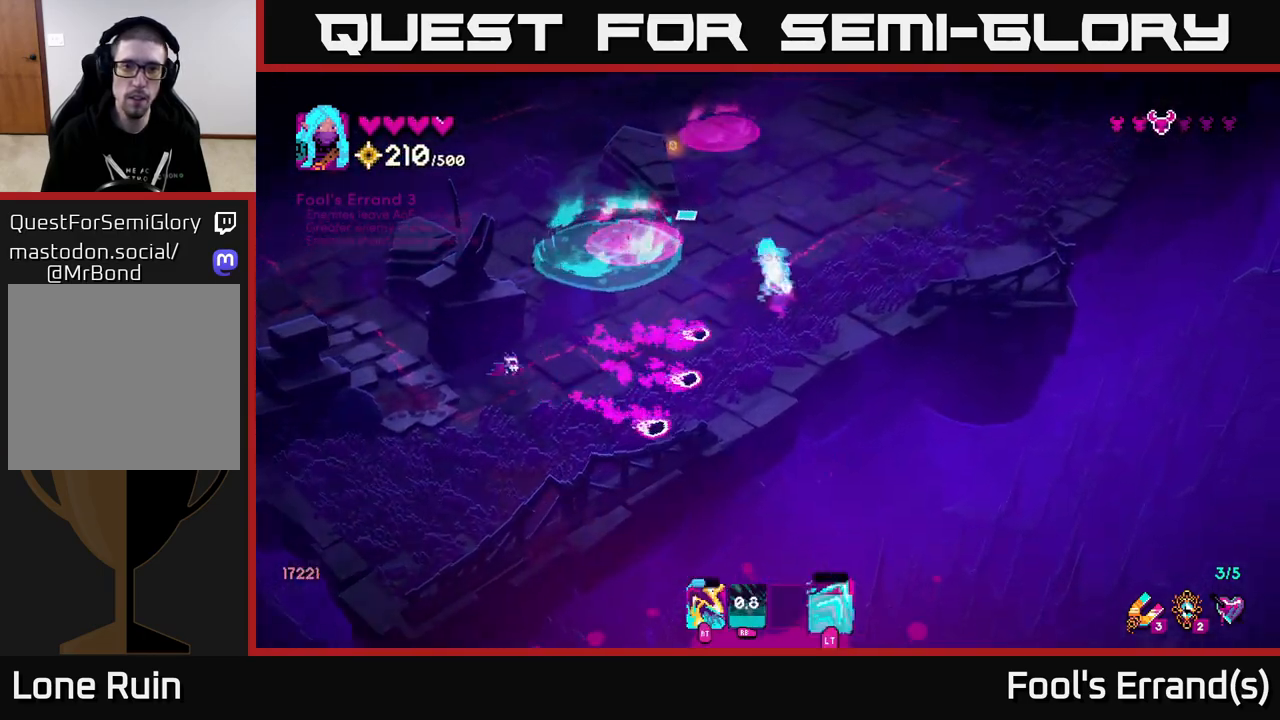
{"buttons": ["R1"], "left_stick": "down", "right_stick": "down-left", "events": [[67, "L2", "up"], [117, "right_stick", "left"], [183, "left_stick", "right"], [233, "left_stick", "down"], [250, "right_stick", "down-left"], [417, "R1", "down"]]}
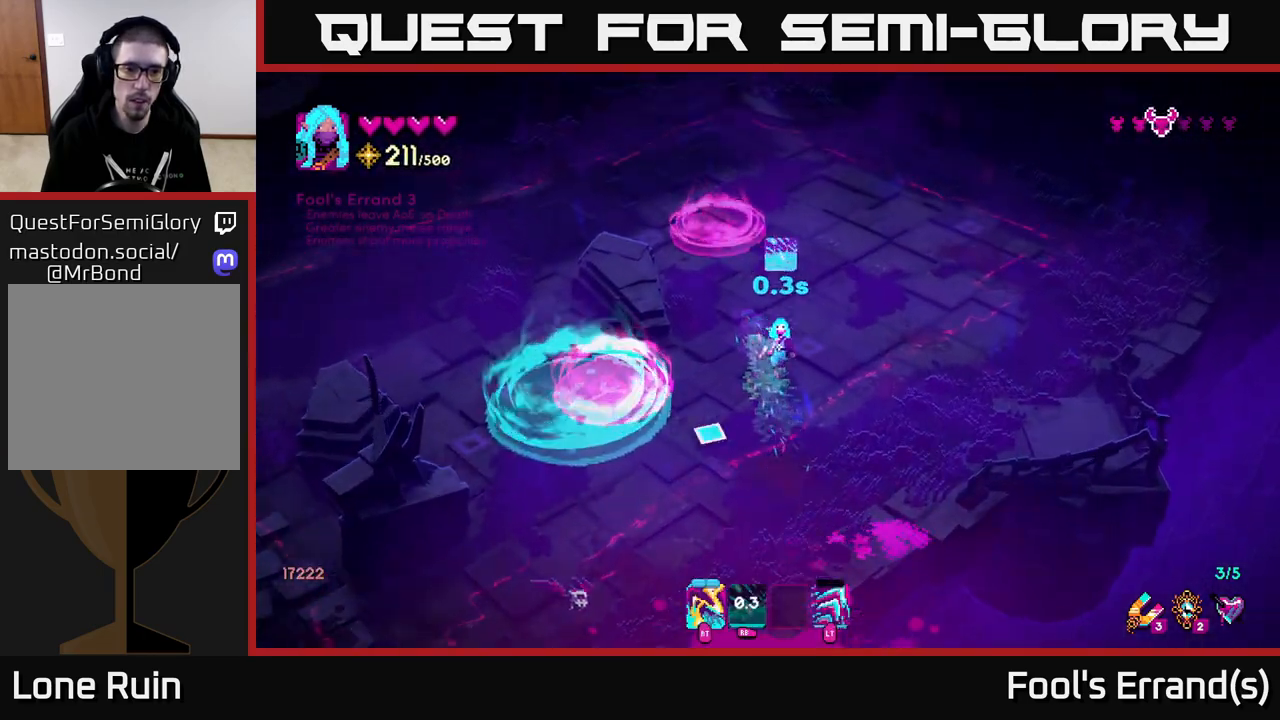
{"buttons": [], "left_stick": "down-right", "right_stick": "down-left", "events": [[250, "R1", "up"], [317, "left_stick", "down-left"], [367, "R2", "down"], [433, "R2", "up"], [450, "left_stick", "down-right"]]}
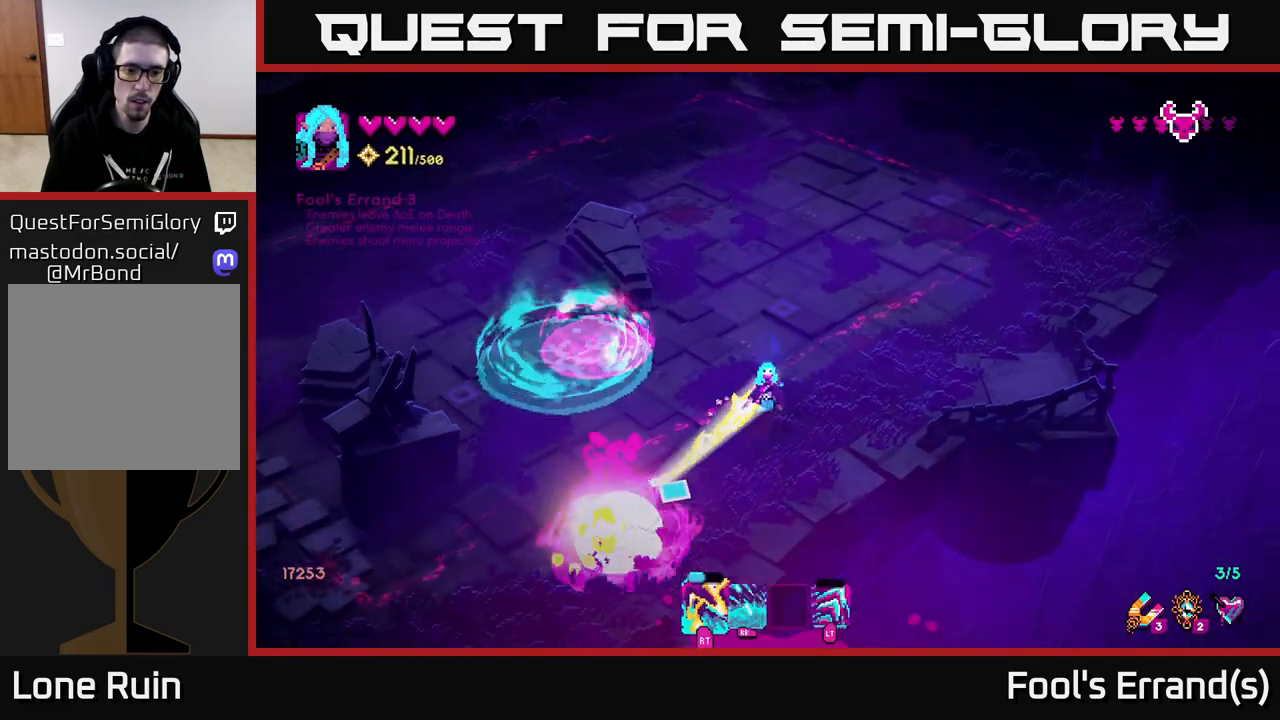
{"buttons": [], "left_stick": "left", "right_stick": "up-left", "events": [[17, "left_stick", "right"], [300, "left_stick", "left"], [333, "right_stick", "left"], [467, "right_stick", "up-left"]]}
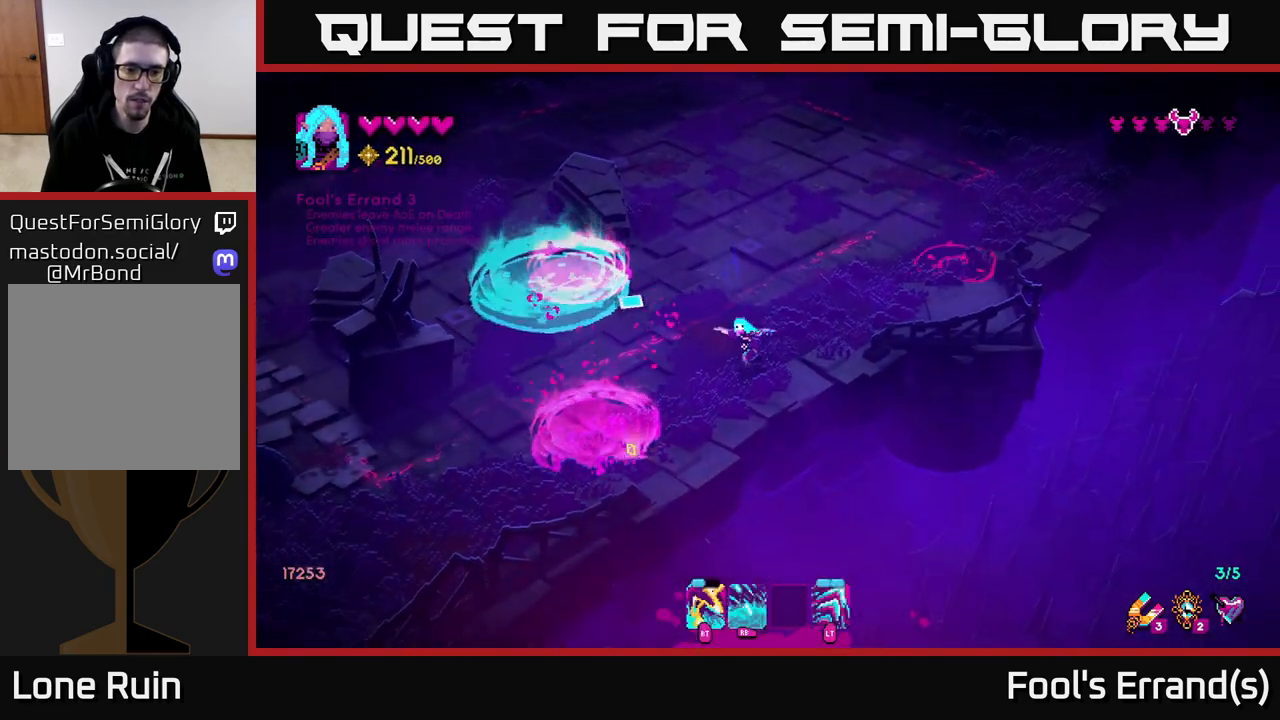
{"buttons": [], "left_stick": "up-right", "right_stick": "up-right", "events": [[83, "right_stick", "up"], [233, "left_stick", "up-right"], [367, "right_stick", "up-right"]]}
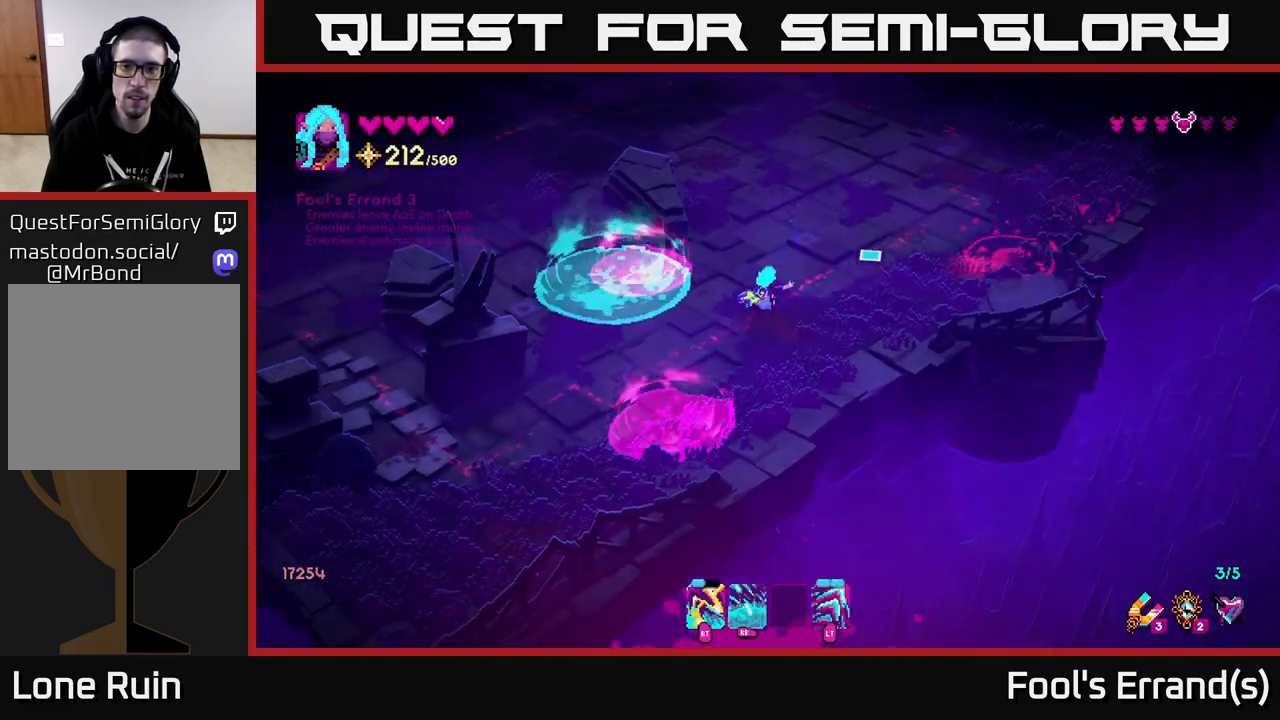
{"buttons": ["R1"], "left_stick": "center", "right_stick": "up-right", "events": [[133, "left_stick", "center"], [300, "R1", "down"]]}
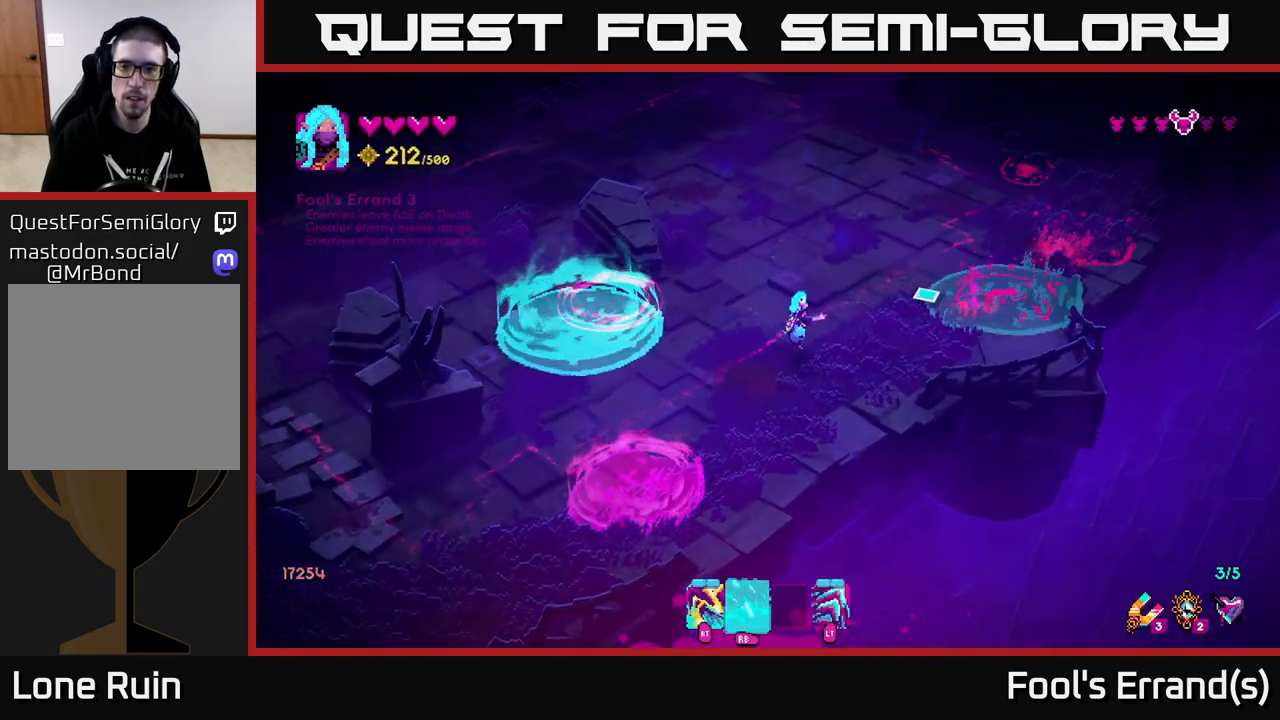
{"buttons": [], "left_stick": "up", "right_stick": "right", "events": [[83, "R1", "up"], [267, "left_stick", "right"], [350, "left_stick", "up-right"], [433, "right_stick", "right"], [483, "left_stick", "up"]]}
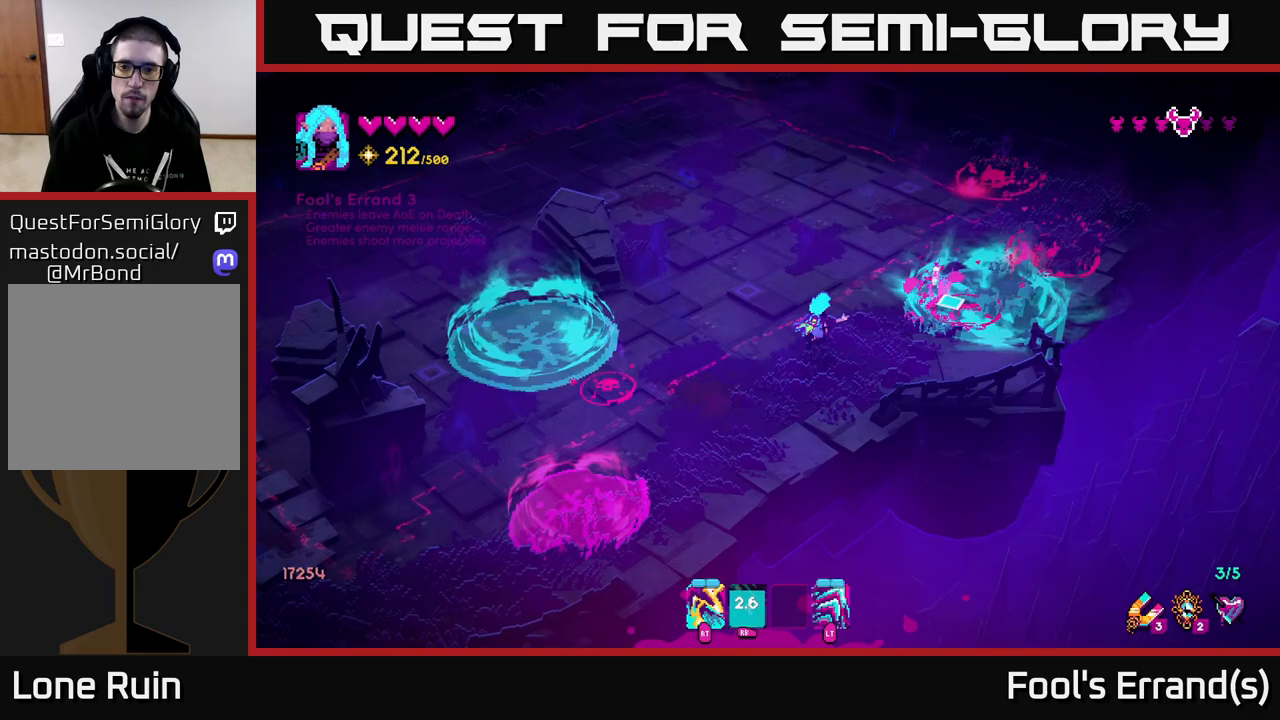
{"buttons": [], "left_stick": "up", "right_stick": "right", "events": []}
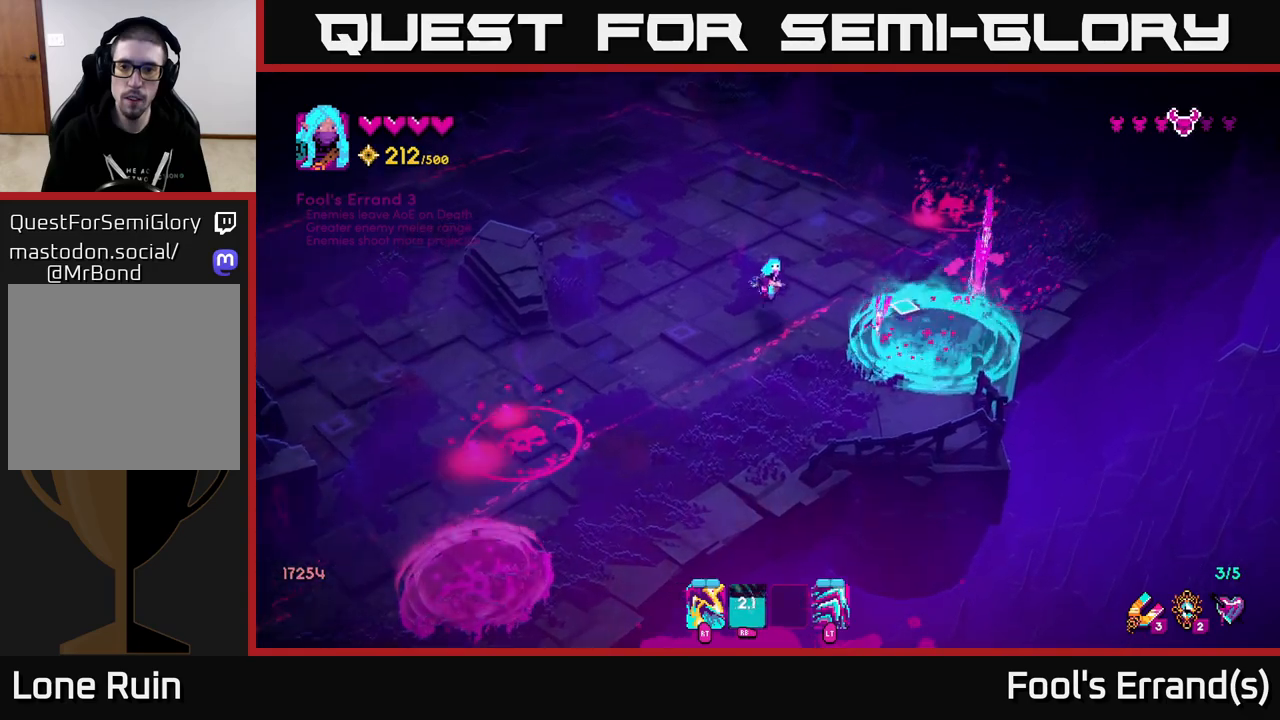
{"buttons": ["R2"], "left_stick": "up-right", "right_stick": "down-right", "events": [[83, "left_stick", "up-right"], [450, "right_stick", "down-right"], [467, "R2", "down"]]}
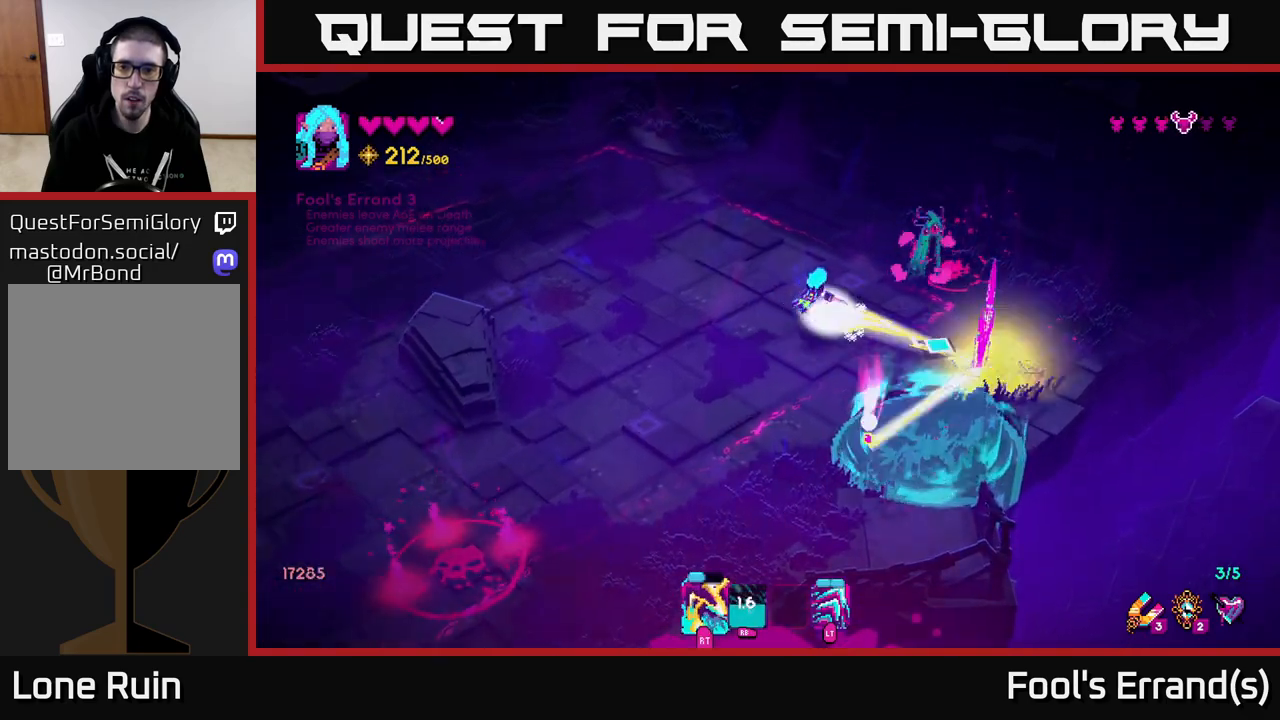
{"buttons": [], "left_stick": "down-left", "right_stick": "right", "events": [[33, "left_stick", "up"], [50, "R2", "up"], [183, "left_stick", "up-left"], [283, "R2", "down"], [417, "right_stick", "right"], [433, "R2", "up"], [500, "left_stick", "down-left"]]}
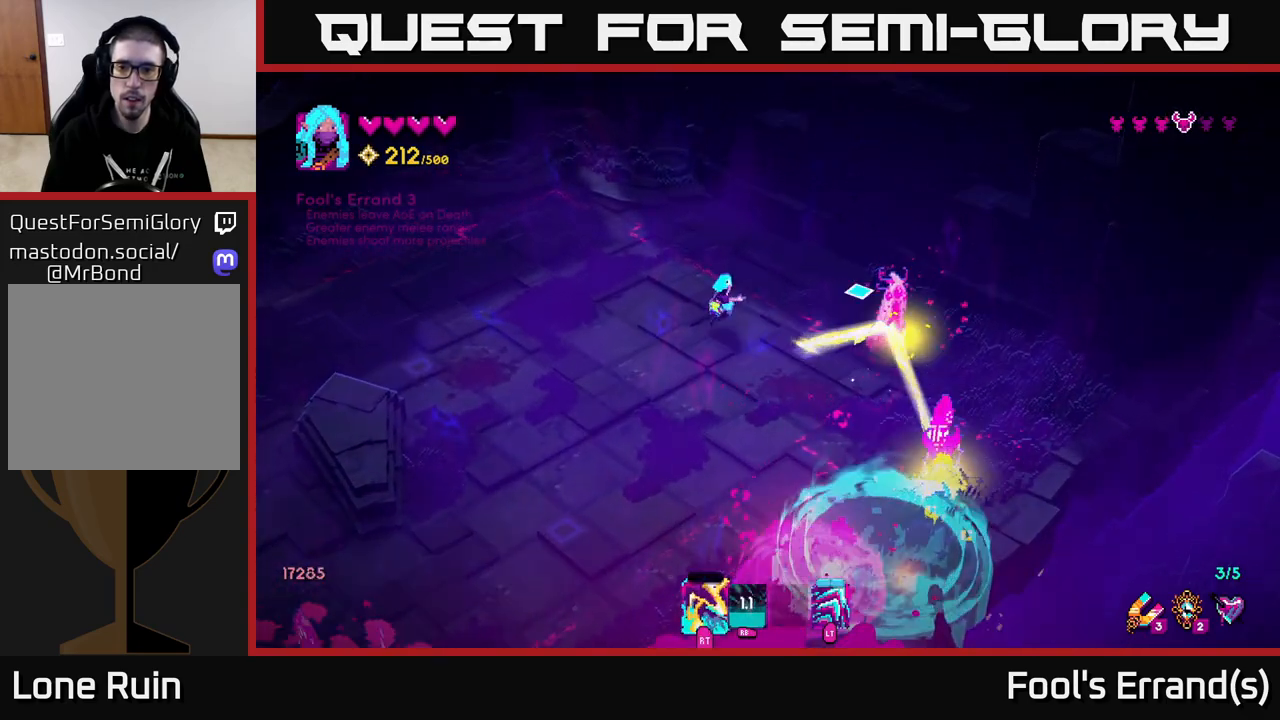
{"buttons": [], "left_stick": "down", "right_stick": "right", "events": [[183, "left_stick", "down"]]}
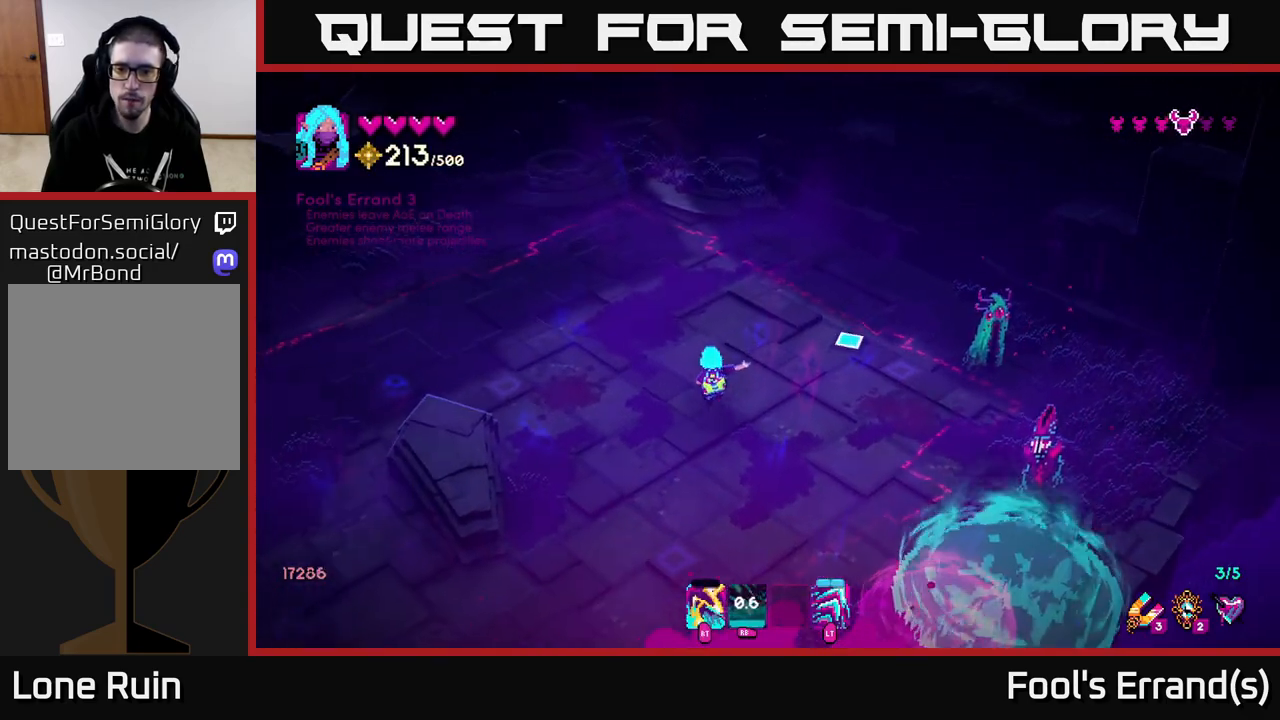
{"buttons": [], "left_stick": "up-right", "right_stick": "right", "events": [[183, "left_stick", "up-right"], [367, "R2", "down"], [483, "R2", "up"]]}
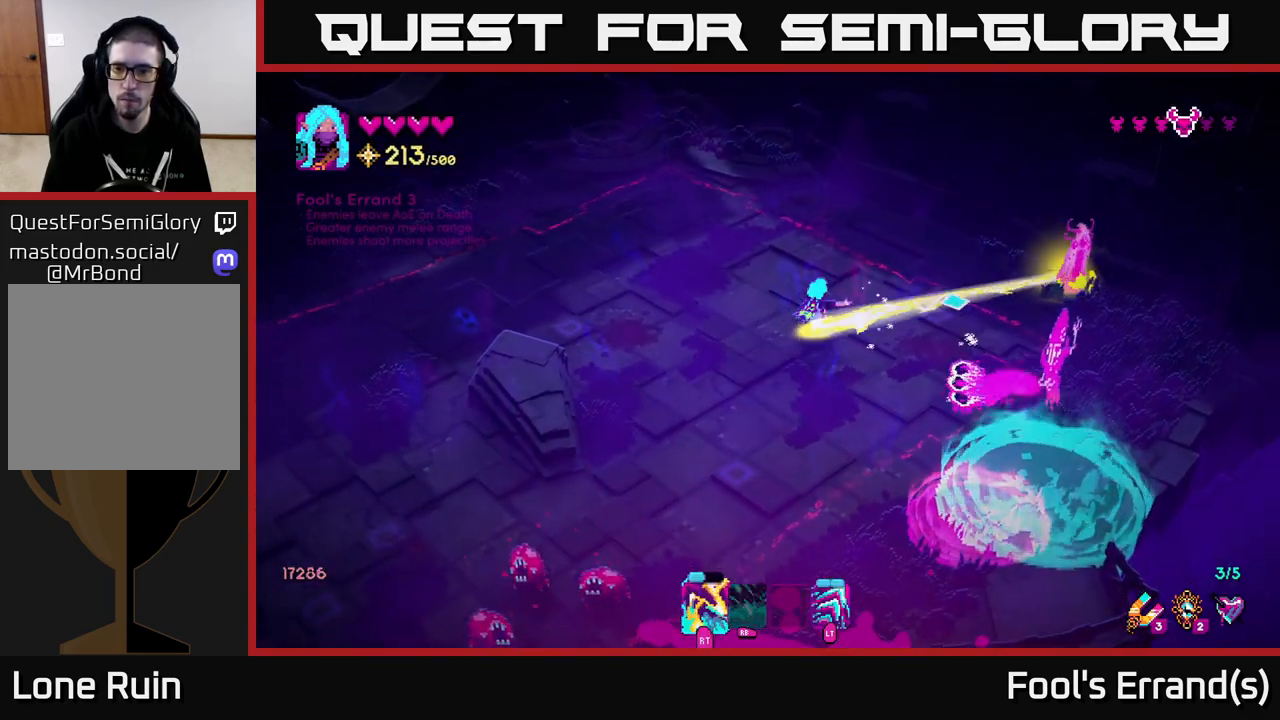
{"buttons": [], "left_stick": "up", "right_stick": "down-right", "events": [[133, "right_stick", "down-right"], [200, "R2", "down"], [300, "R2", "up"], [483, "left_stick", "up"]]}
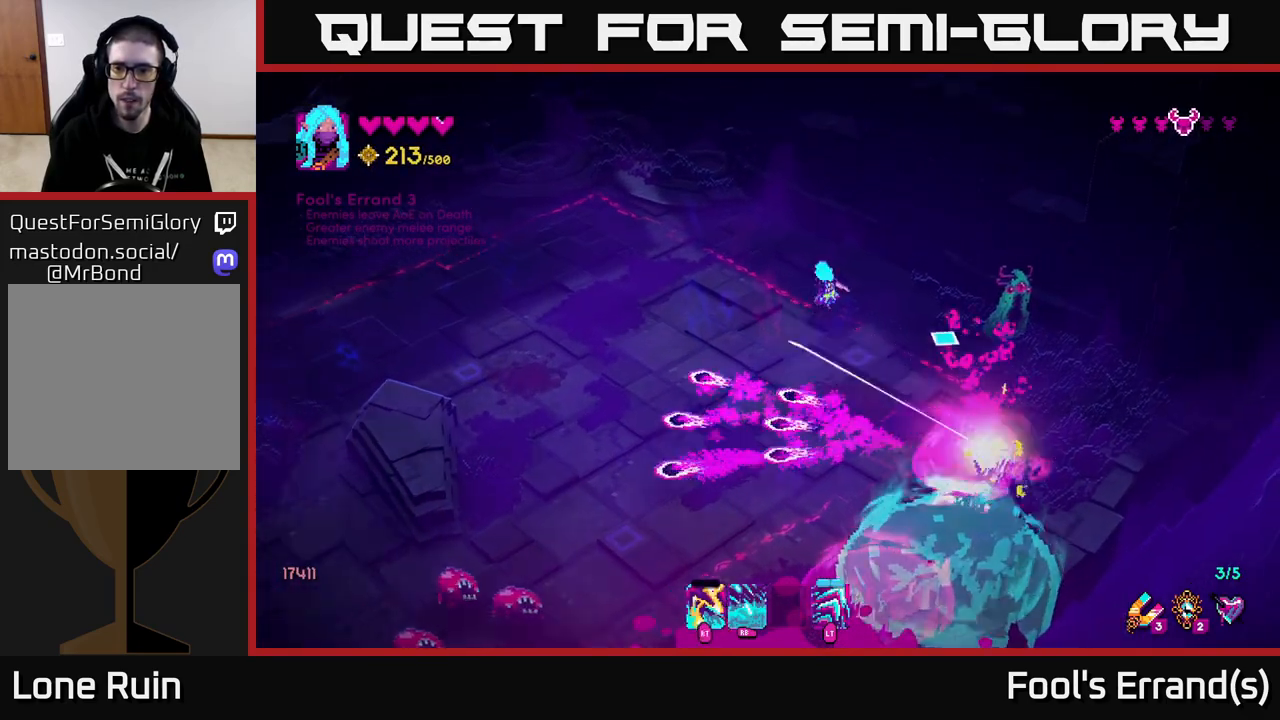
{"buttons": [], "left_stick": "down-right", "right_stick": "right", "events": [[167, "left_stick", "left"], [217, "R1", "down"], [233, "left_stick", "down"], [350, "left_stick", "down-right"], [400, "right_stick", "right"], [483, "R1", "up"]]}
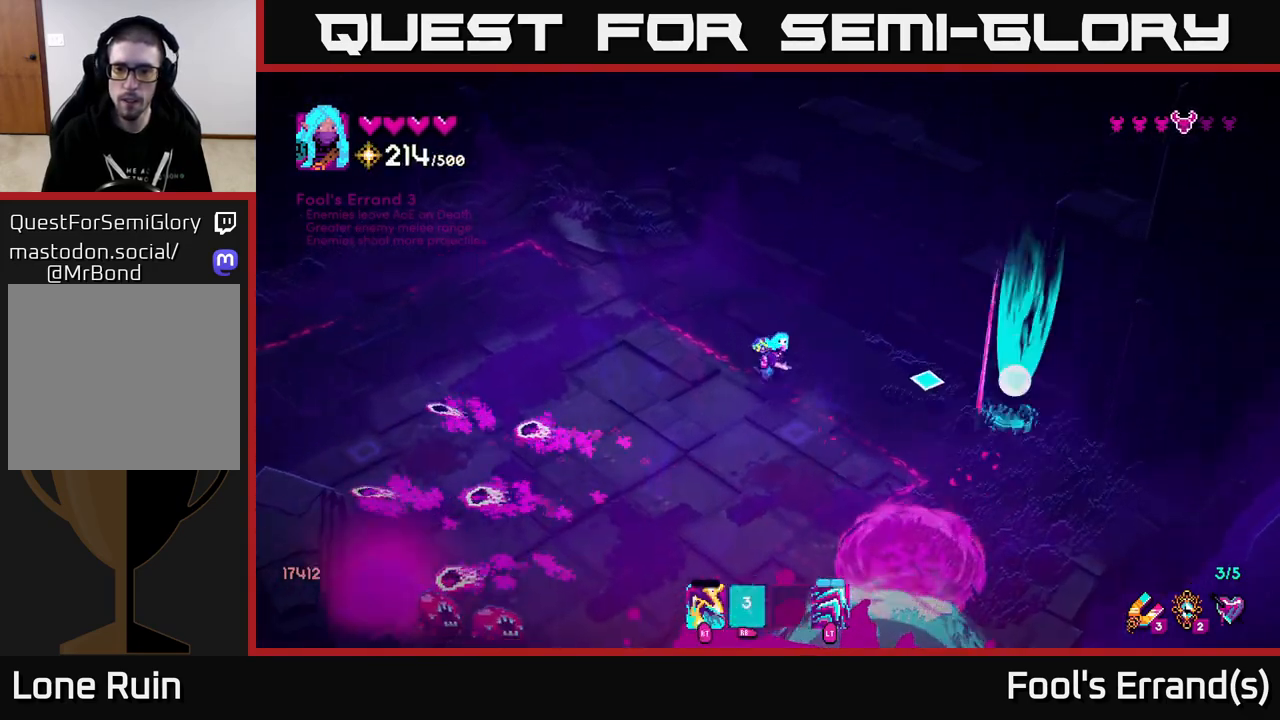
{"buttons": [], "left_stick": "up-left", "right_stick": "down-left", "events": [[133, "left_stick", "down"], [333, "left_stick", "left"], [383, "left_stick", "up-left"], [400, "right_stick", "down-left"]]}
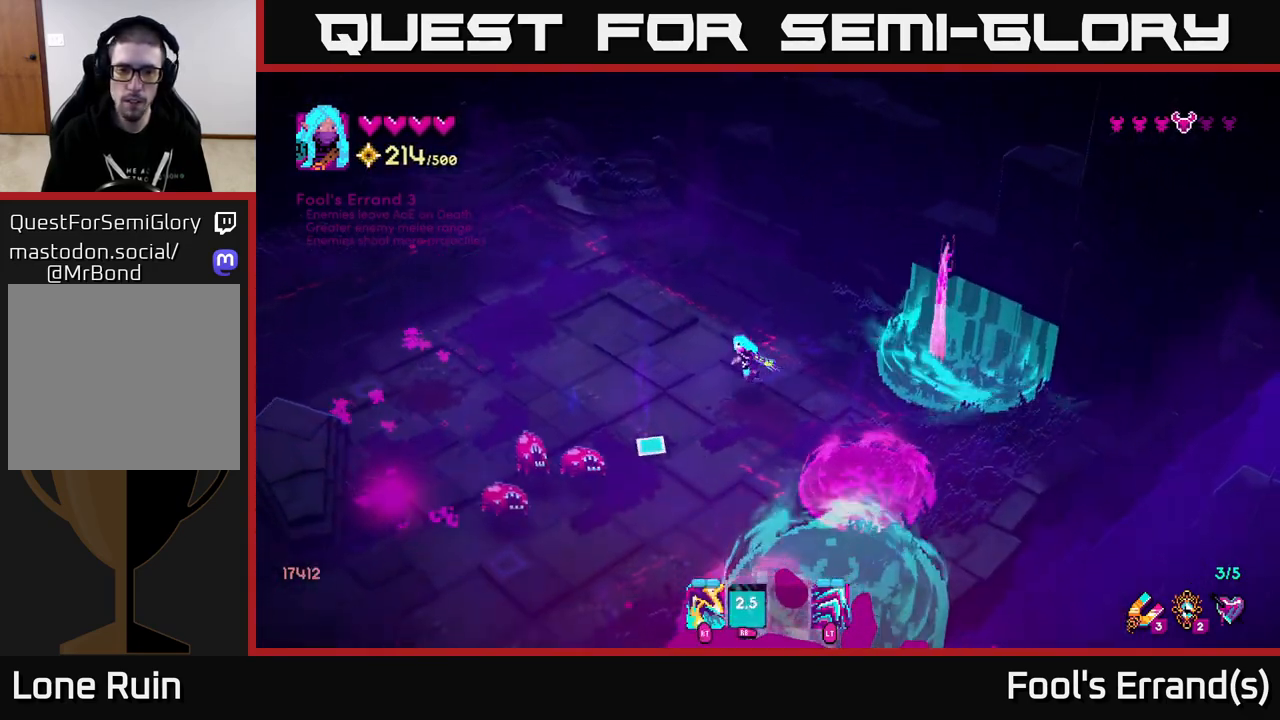
{"buttons": [], "left_stick": "left", "right_stick": "down", "events": [[183, "R2", "down"], [317, "R2", "up"], [367, "right_stick", "down"], [483, "left_stick", "left"]]}